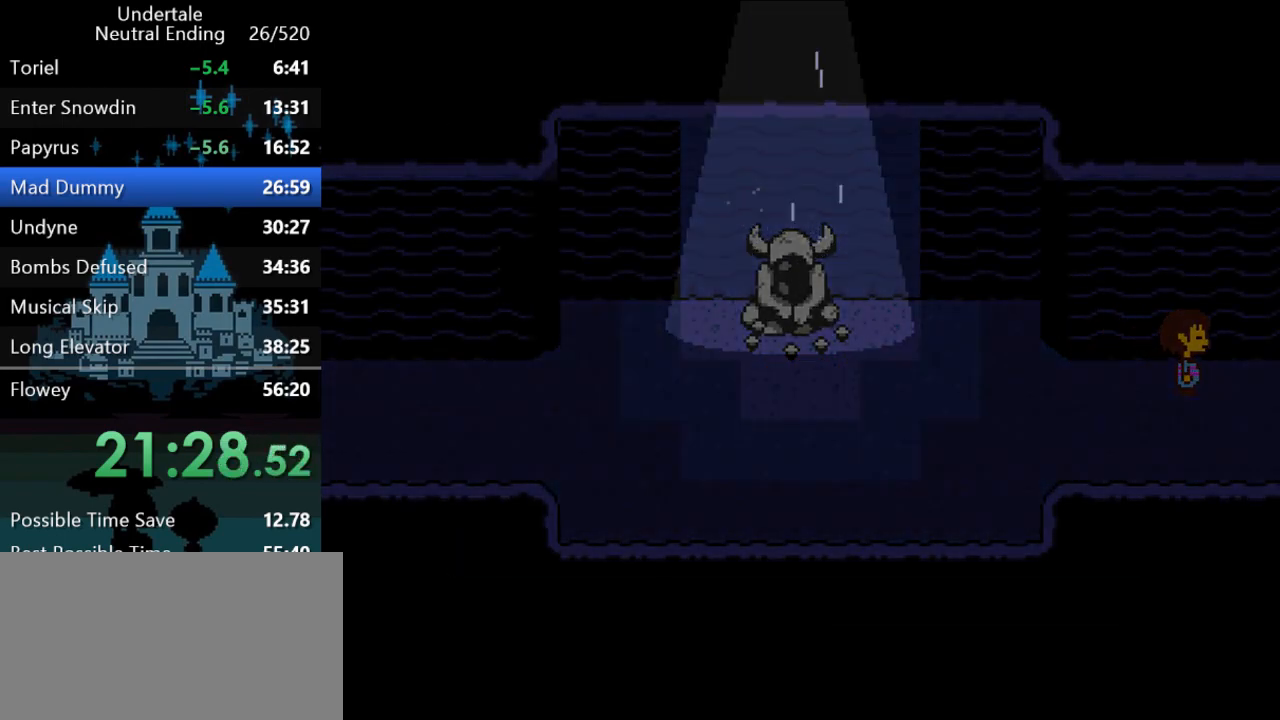
Gameplay with keyboard; each line is a JSON object with the keys held at the frame after it. "events" lists presses ("down") and releases ("up") of "c", "ctrl", "down", "left", "return", "right", "shift", "up", "x" and "z" between this image and that frame as [ms after this image, input, new state], when the widget could be followed in between. No other keys are recorded. Mouse input is not recorded.
{"keys": ["up"], "events": [[250, "left", "down"], [367, "left", "up"]]}
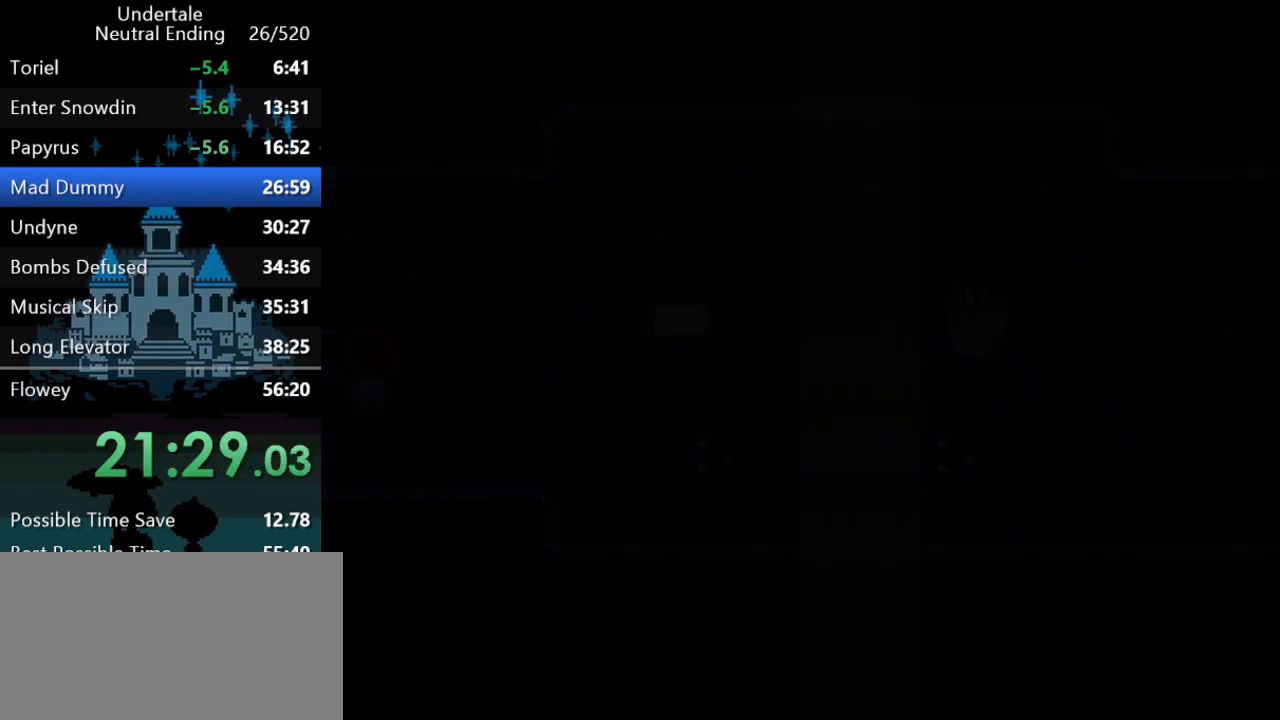
{"keys": ["right", "up", "z"], "events": [[400, "c", "down"], [433, "right", "down"], [467, "c", "up"], [500, "z", "down"]]}
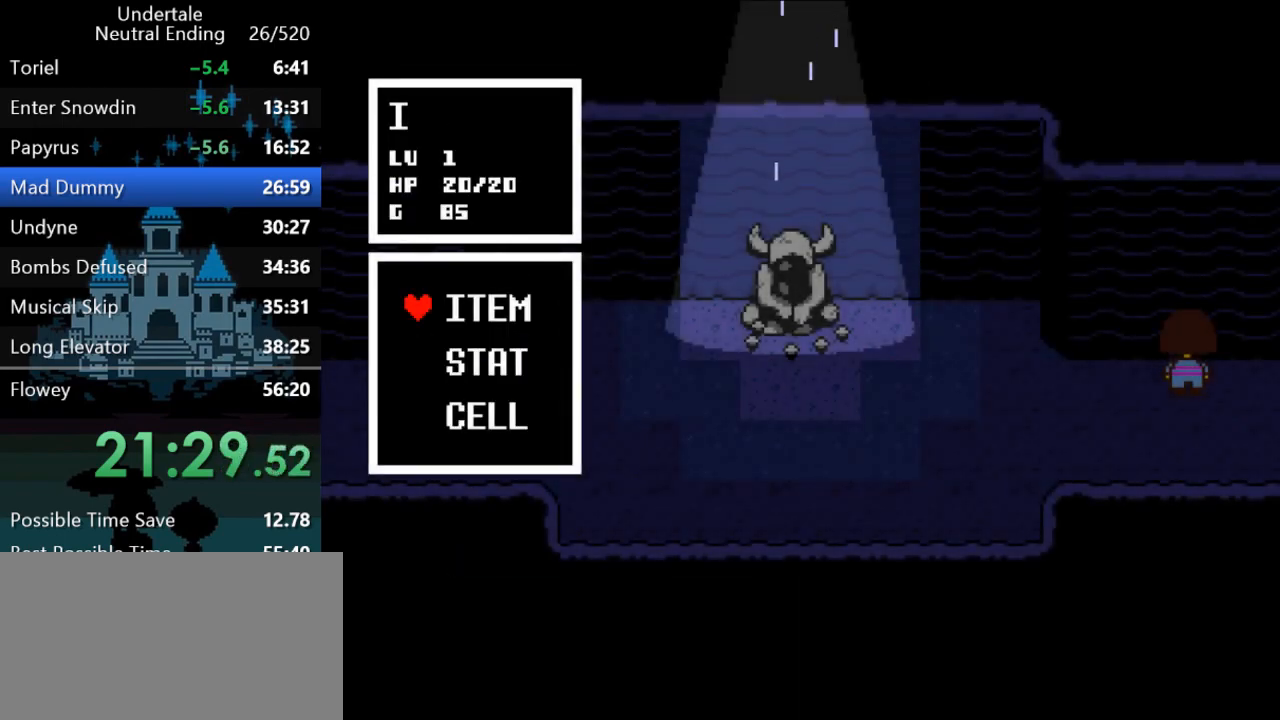
{"keys": [], "events": [[133, "z", "up"], [183, "z", "down"], [217, "z", "up"], [283, "z", "down"], [317, "z", "up"], [350, "right", "up"], [350, "up", "up"], [350, "z", "down"], [383, "z", "up"], [450, "z", "down"], [483, "z", "up"]]}
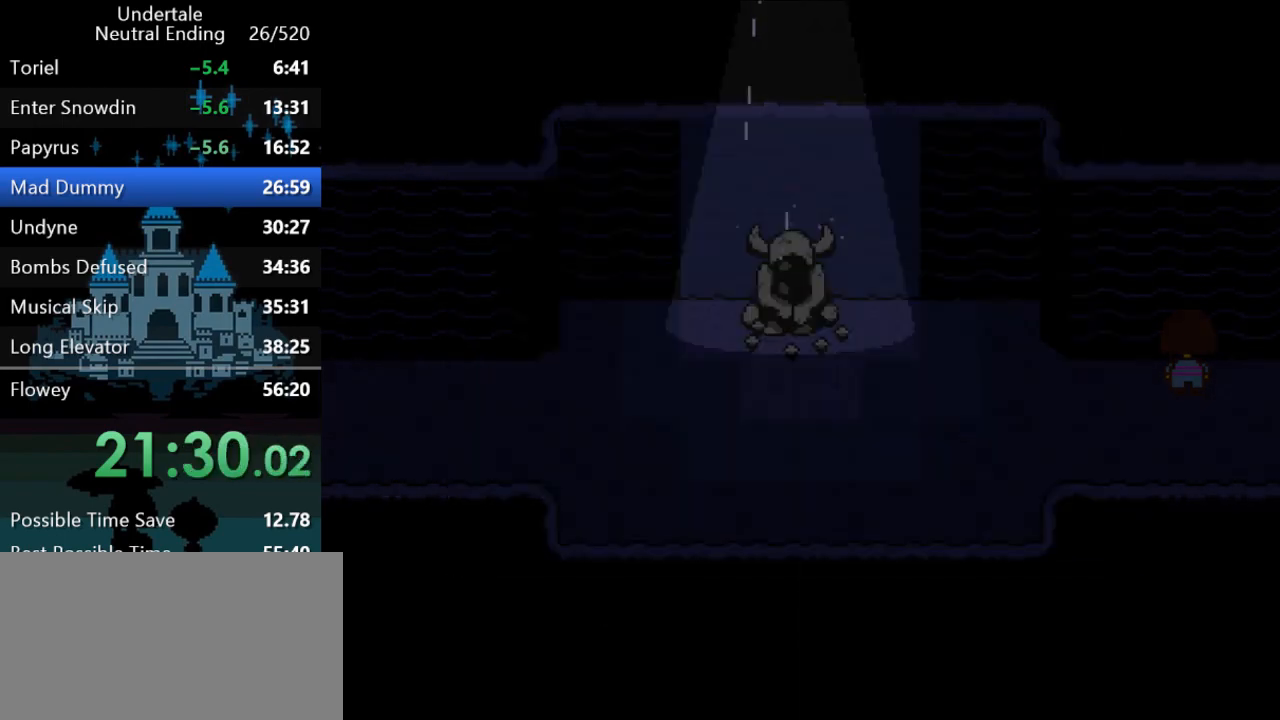
{"keys": ["right"], "events": [[50, "z", "down"], [83, "z", "up"], [217, "right", "down"]]}
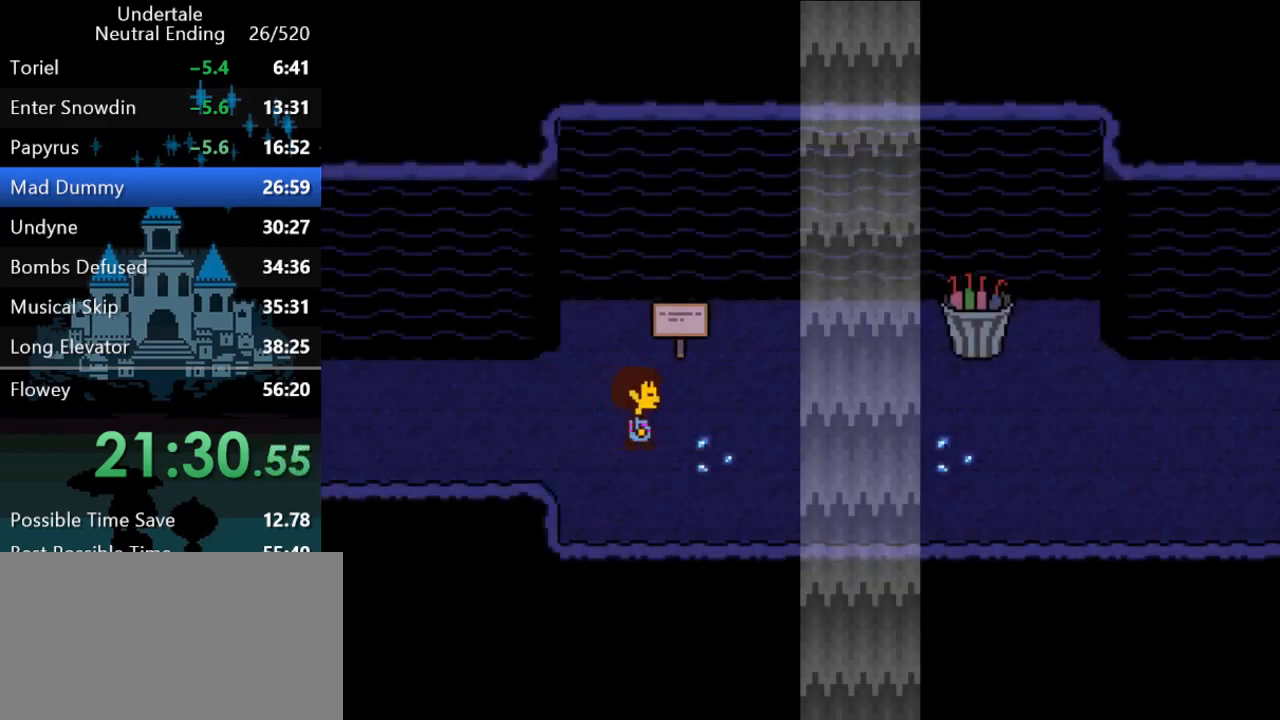
{"keys": ["right"], "events": []}
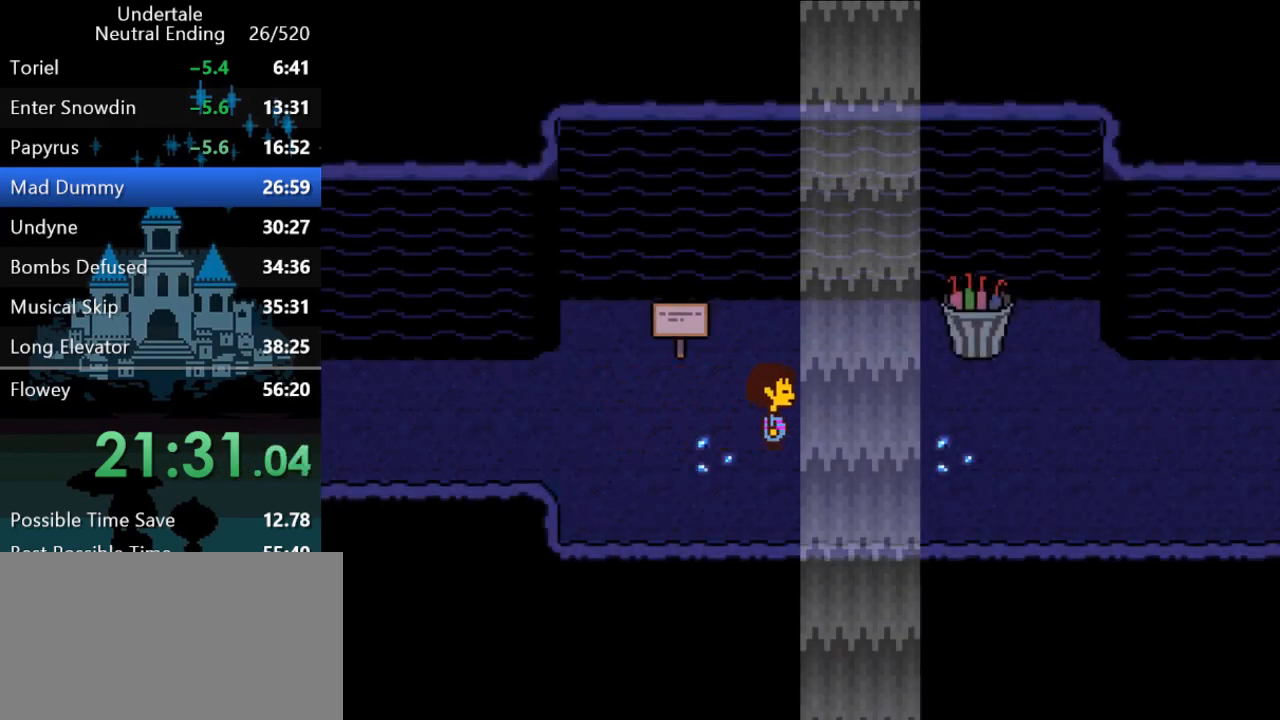
{"keys": ["right"], "events": [[417, "up", "down"], [450, "up", "up"]]}
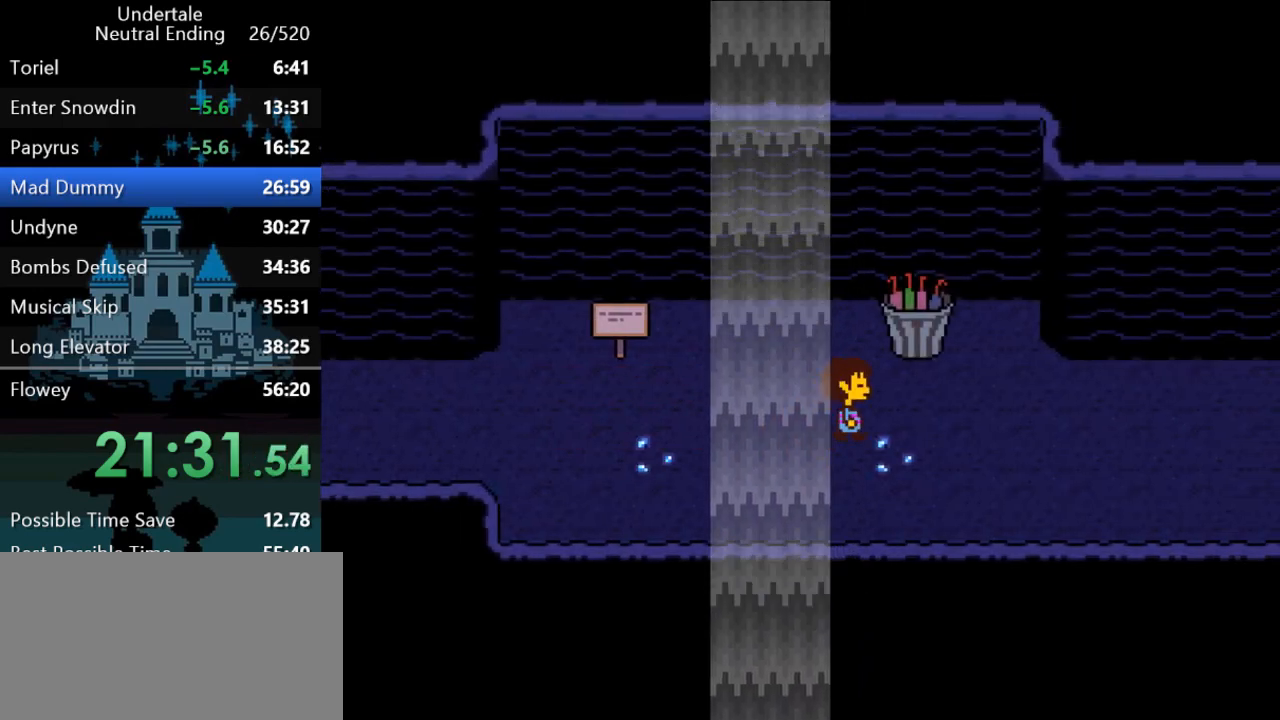
{"keys": ["right"], "events": []}
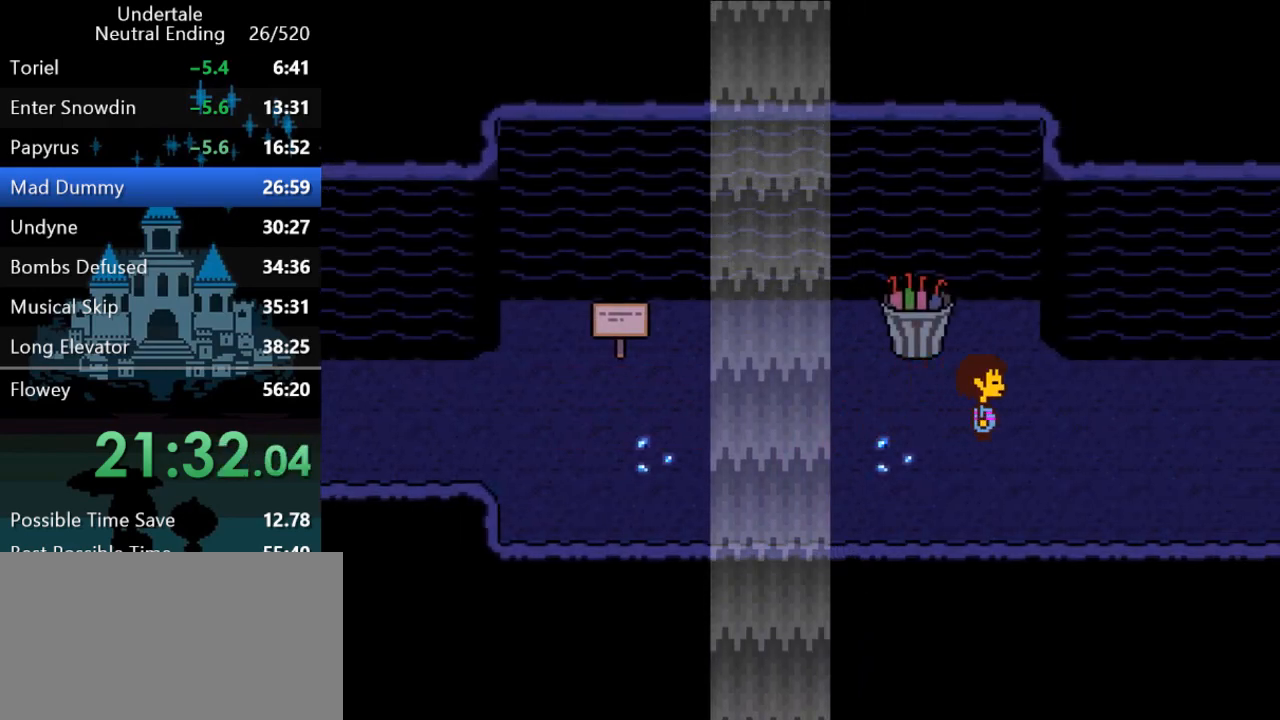
{"keys": ["right"], "events": []}
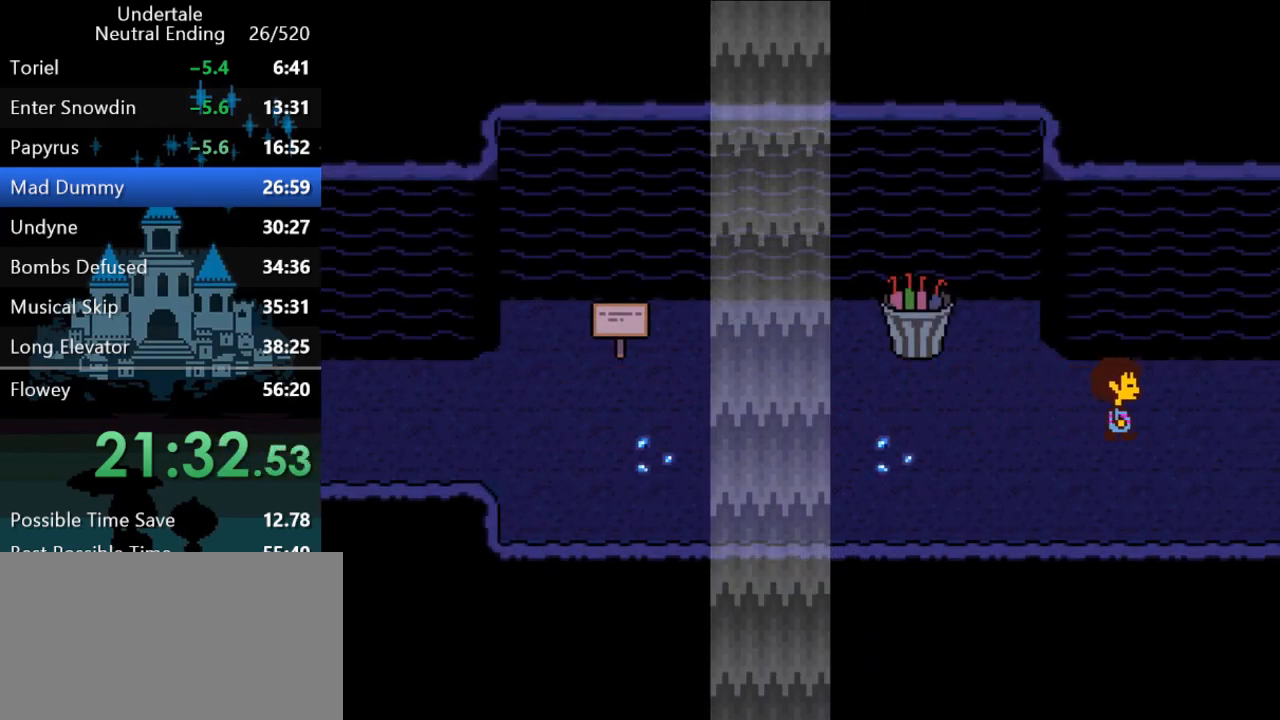
{"keys": ["right"], "events": []}
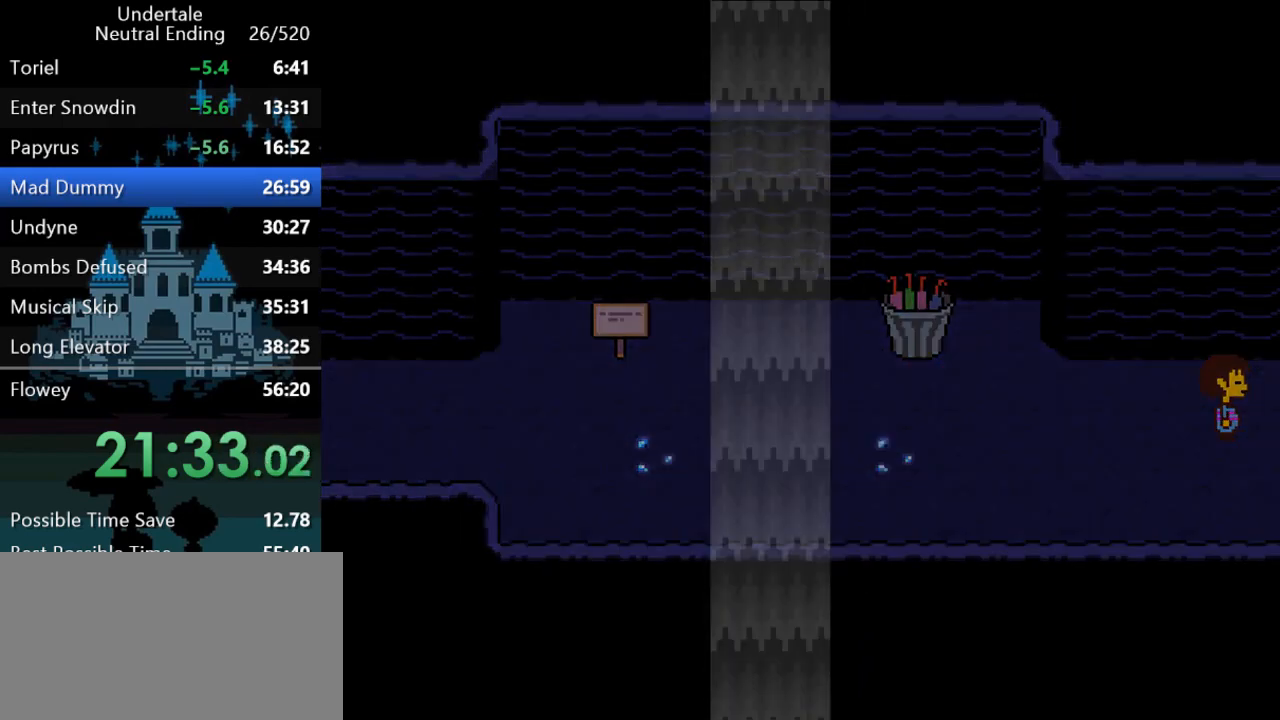
{"keys": ["right"], "events": []}
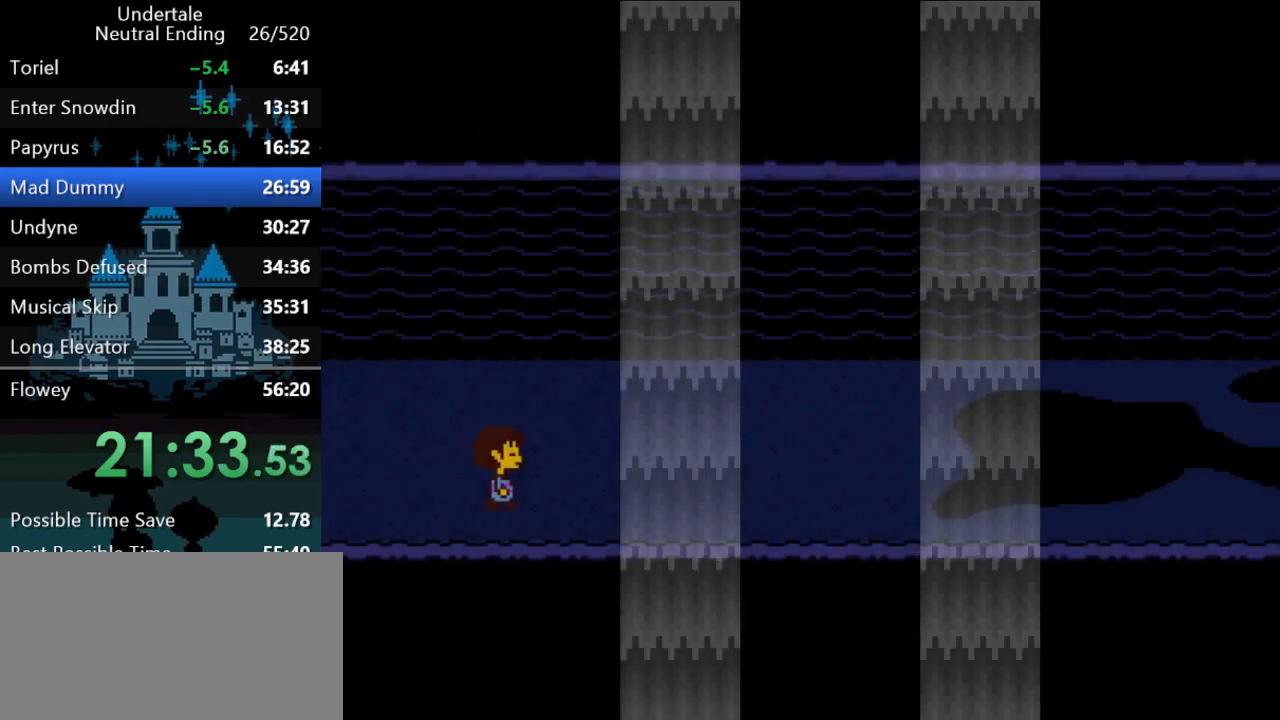
{"keys": ["right", "up"], "events": [[183, "up", "down"]]}
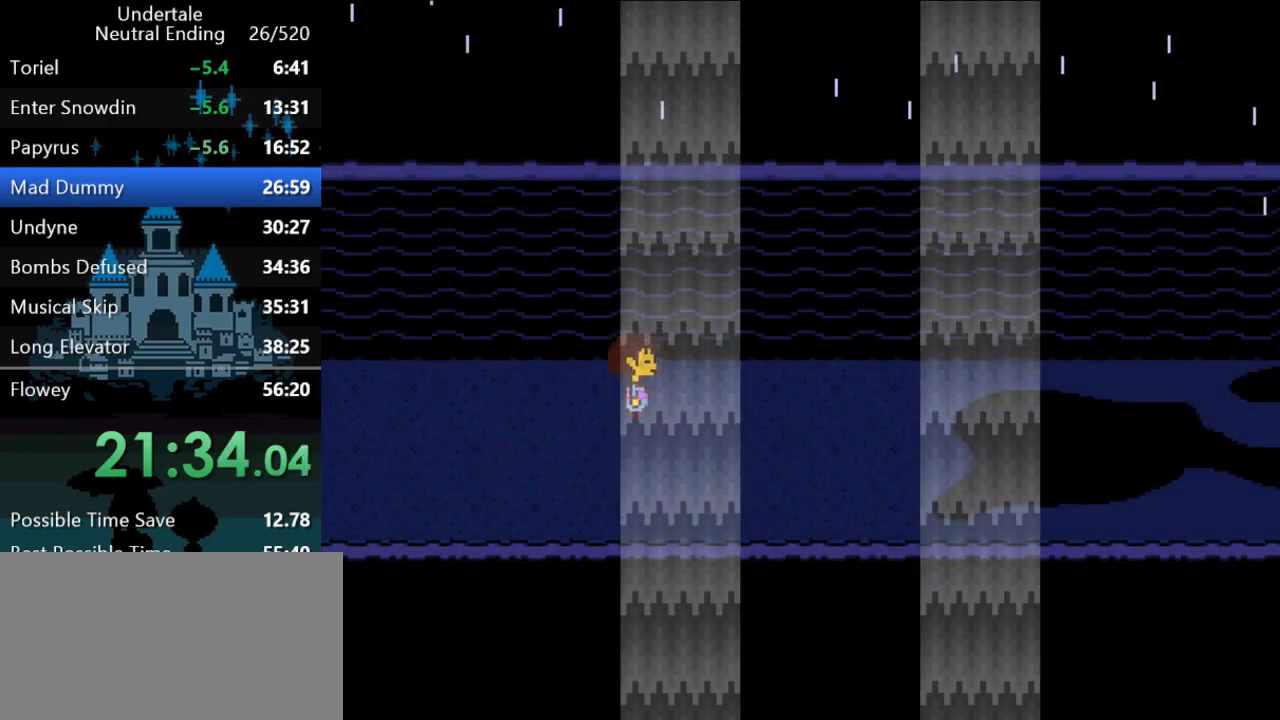
{"keys": ["right"], "events": [[200, "up", "up"]]}
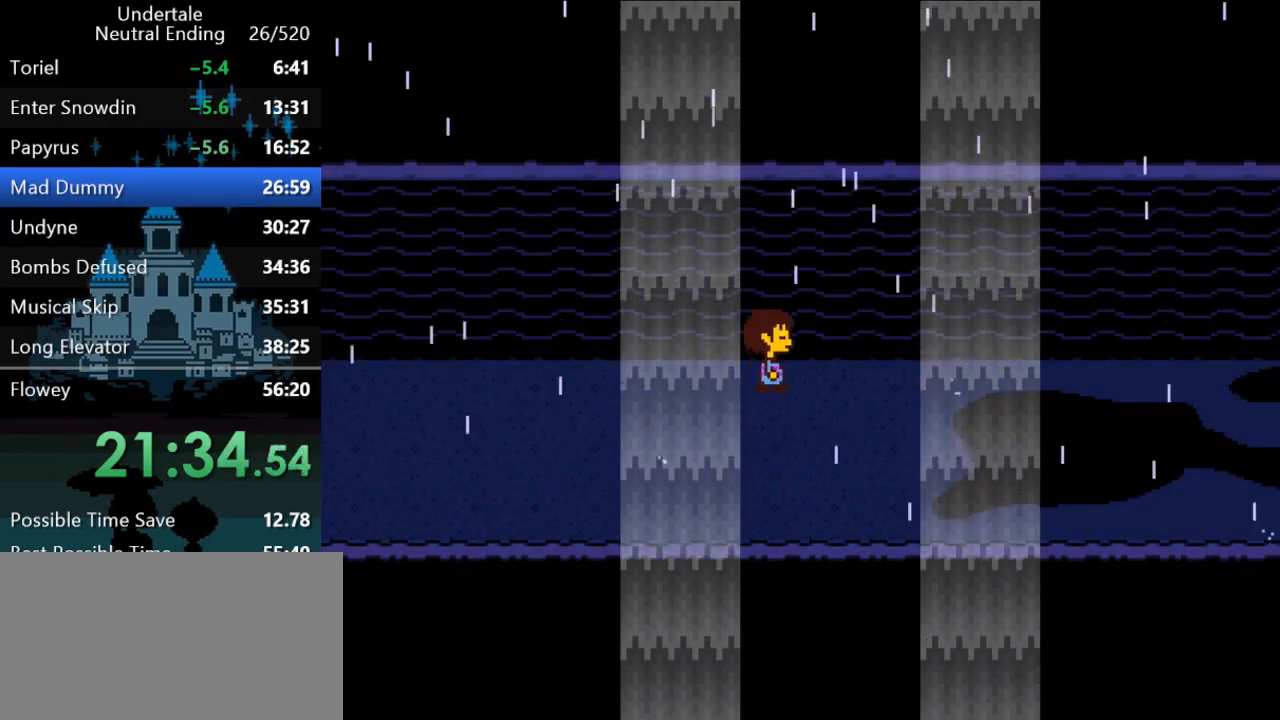
{"keys": ["right"], "events": []}
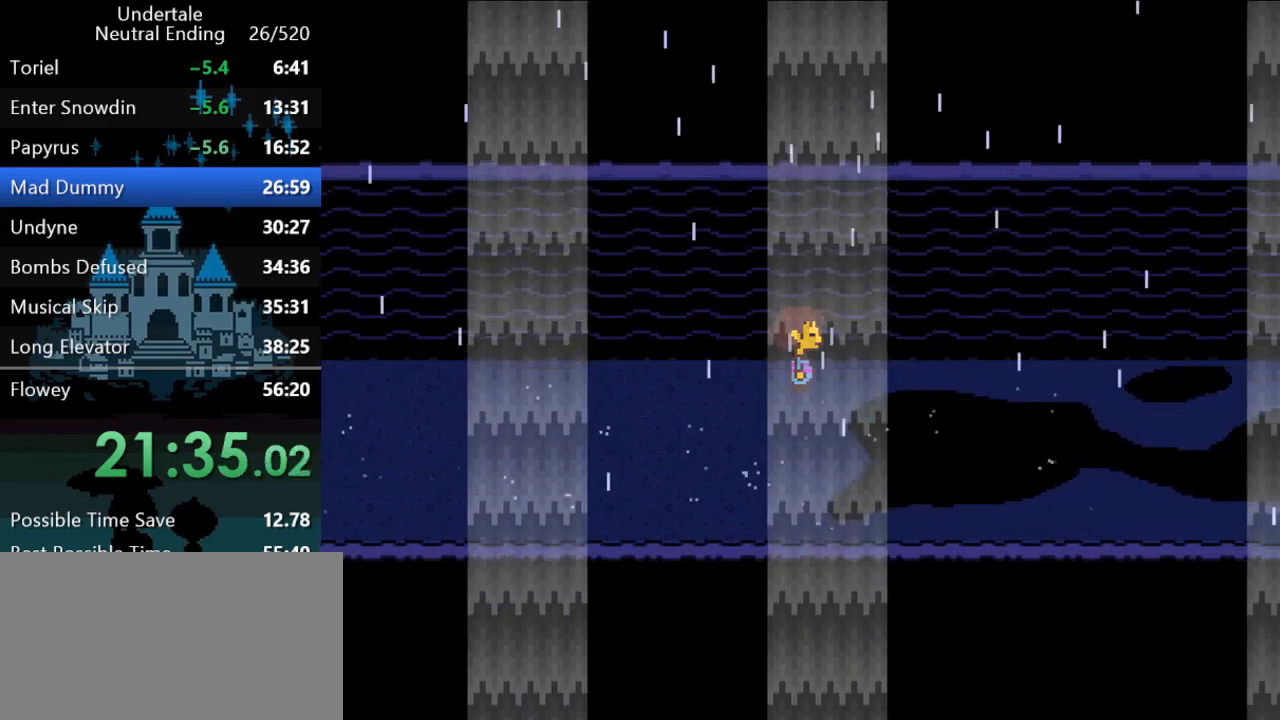
{"keys": ["right"], "events": []}
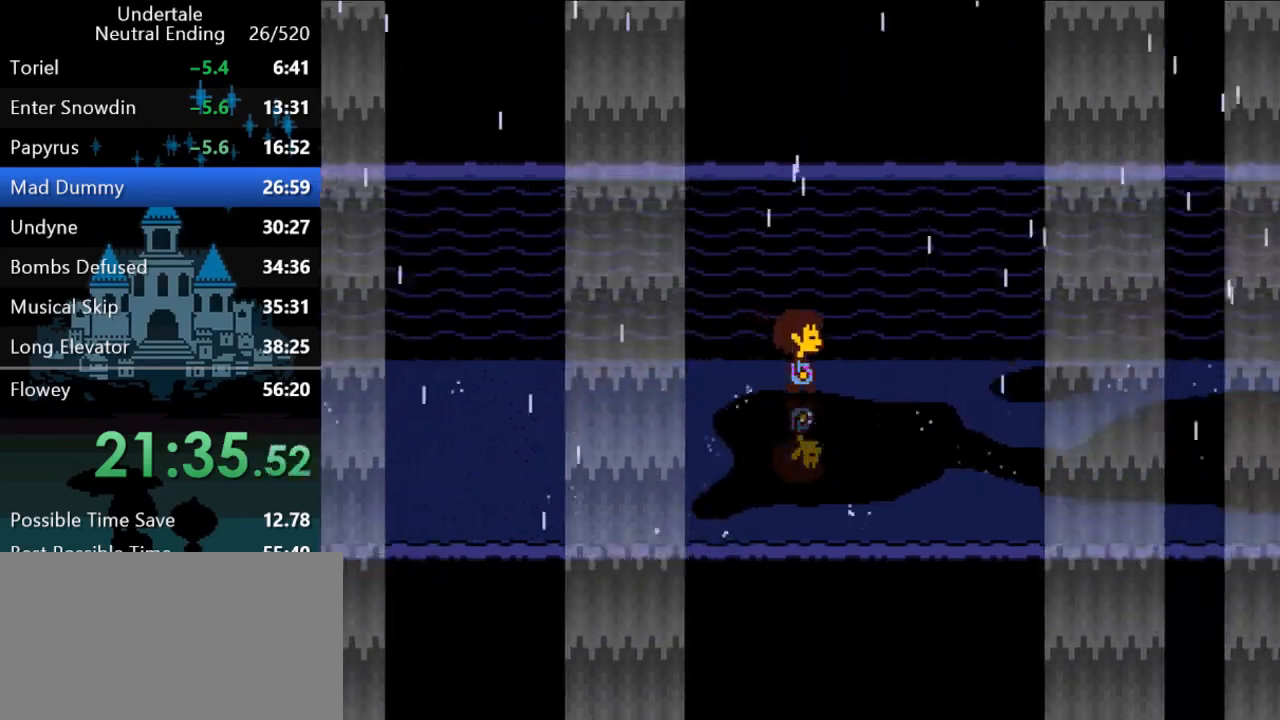
{"keys": ["right"], "events": [[333, "up", "down"], [467, "up", "up"]]}
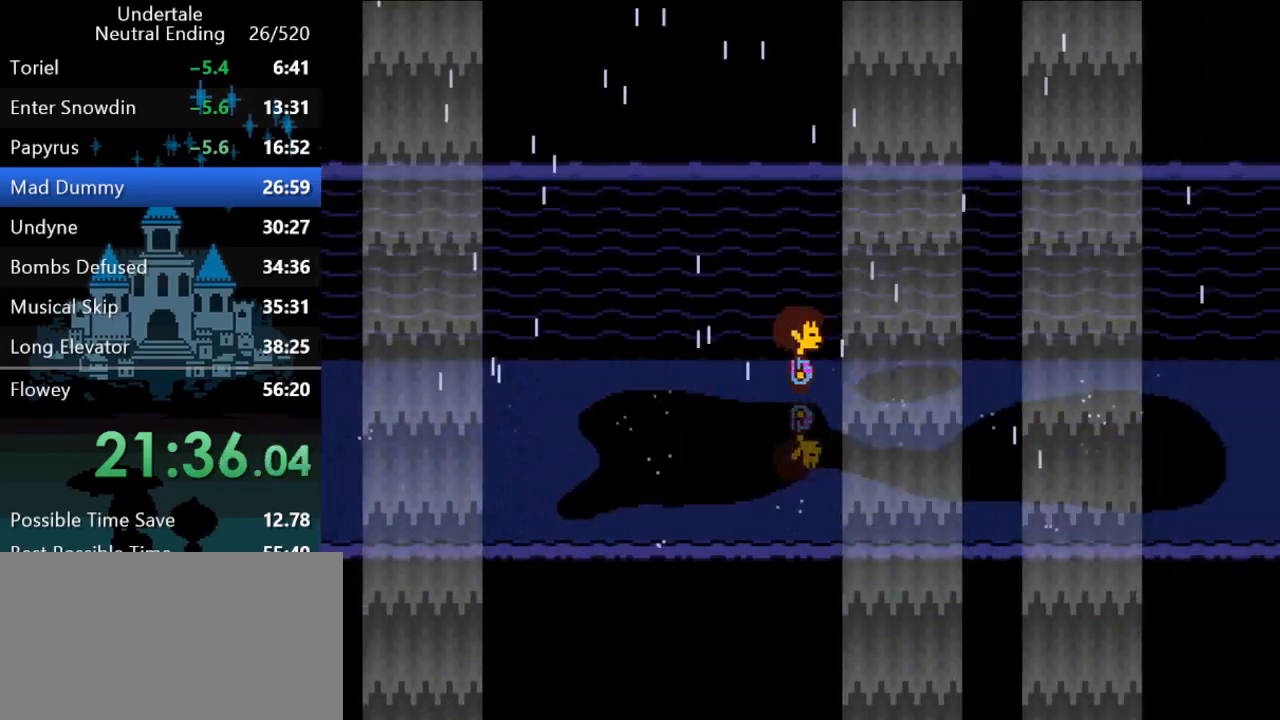
{"keys": ["right"], "events": []}
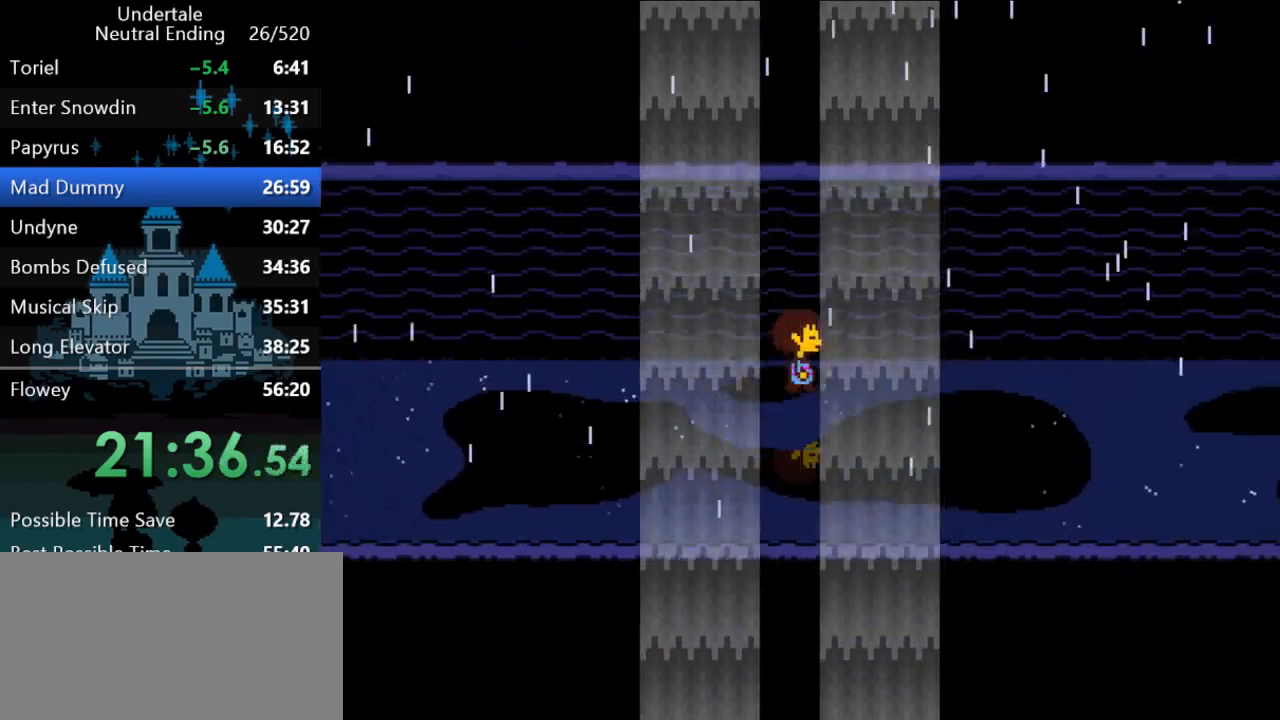
{"keys": ["right"], "events": []}
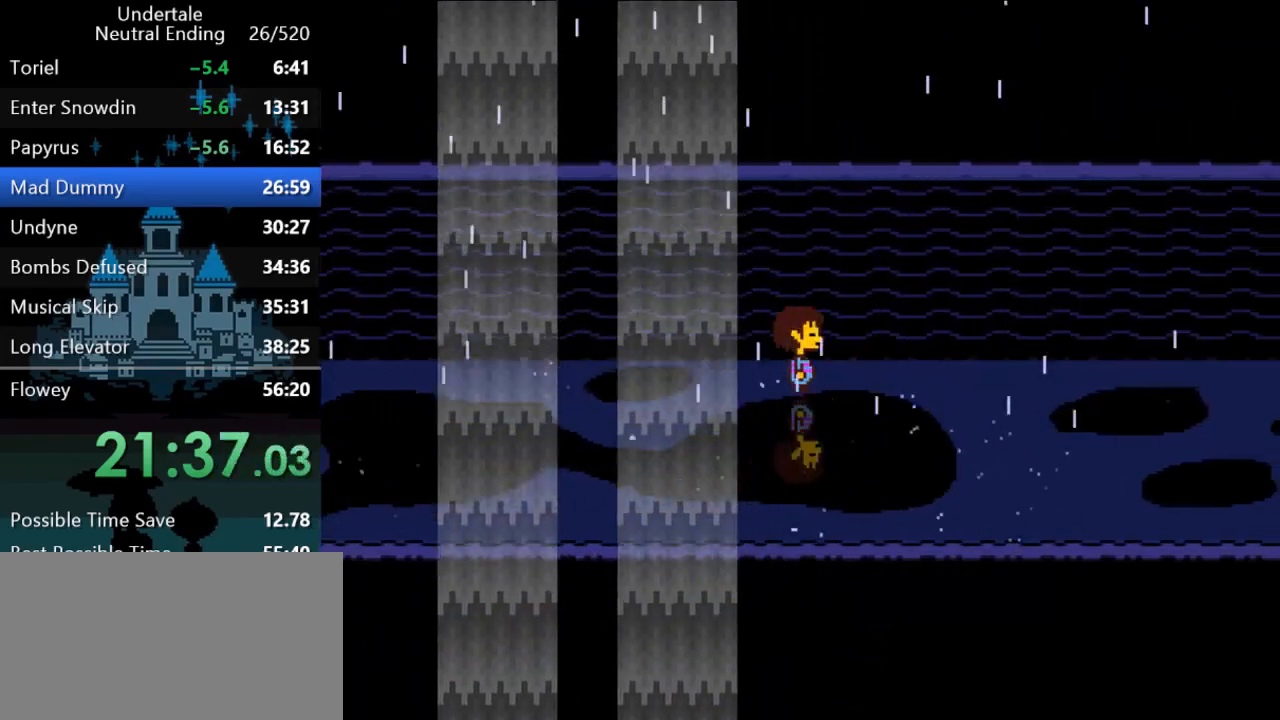
{"keys": ["right"], "events": []}
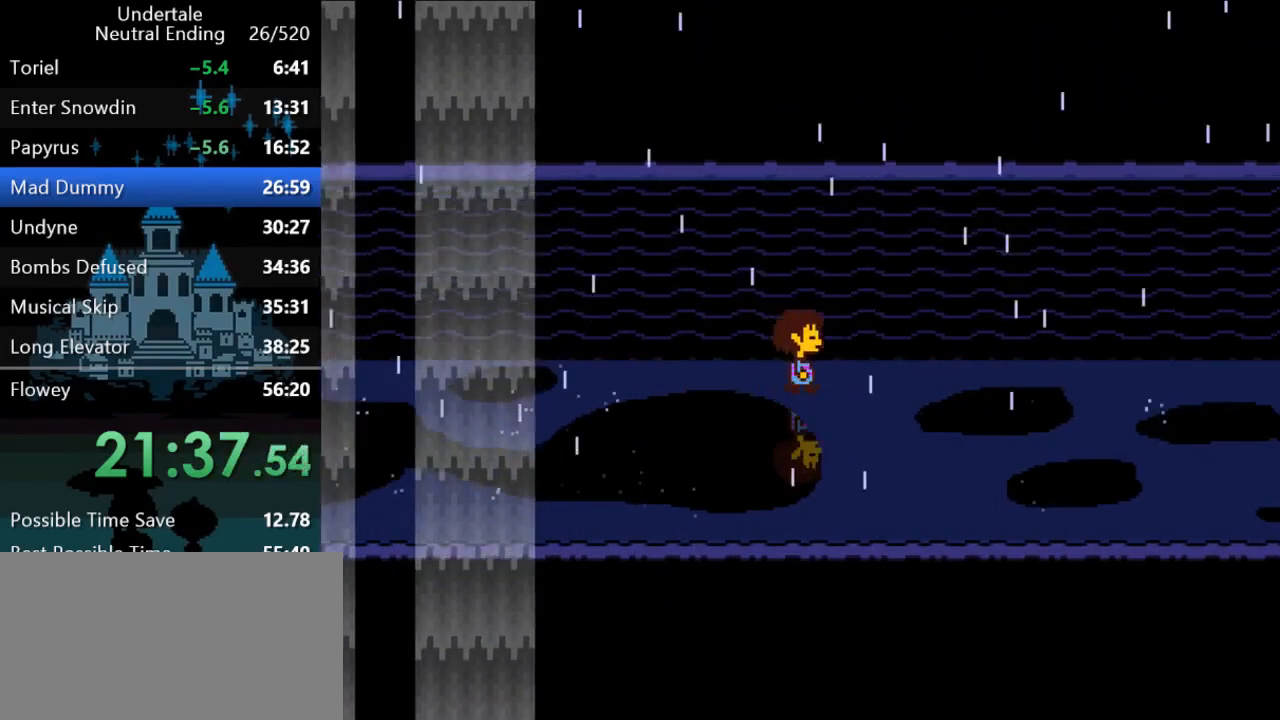
{"keys": ["right"], "events": []}
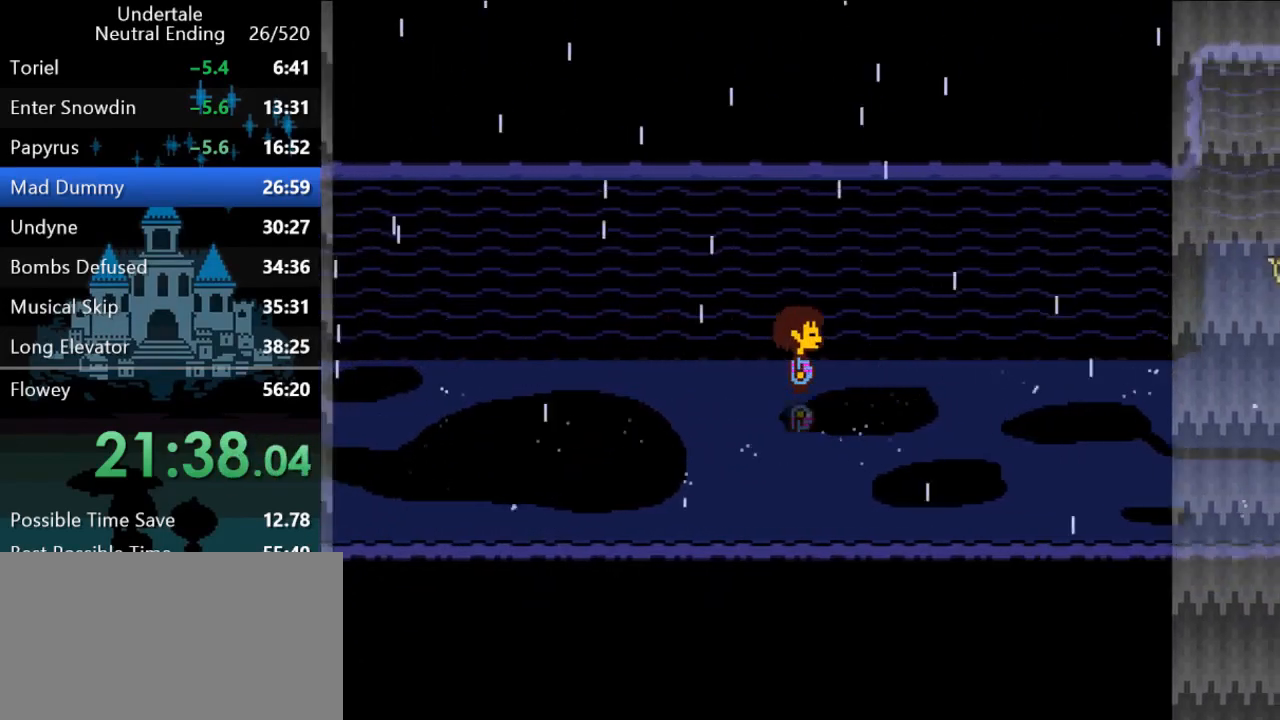
{"keys": ["right"], "events": []}
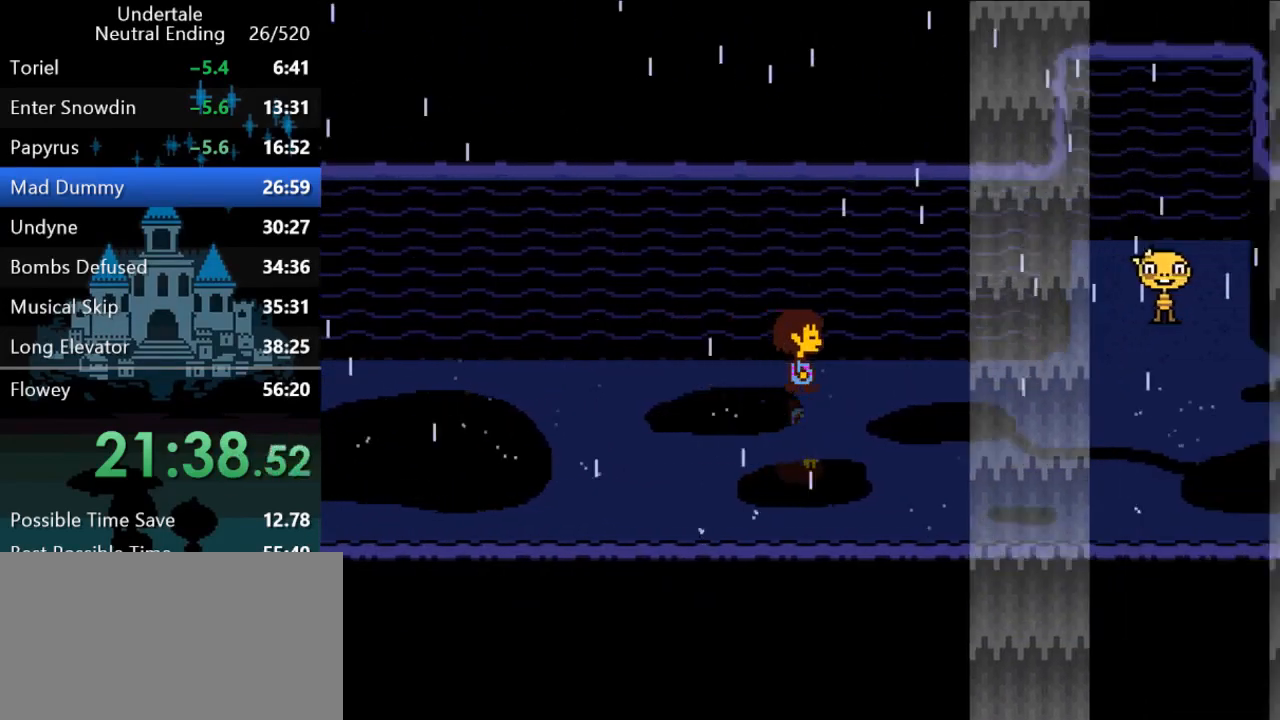
{"keys": ["right"], "events": []}
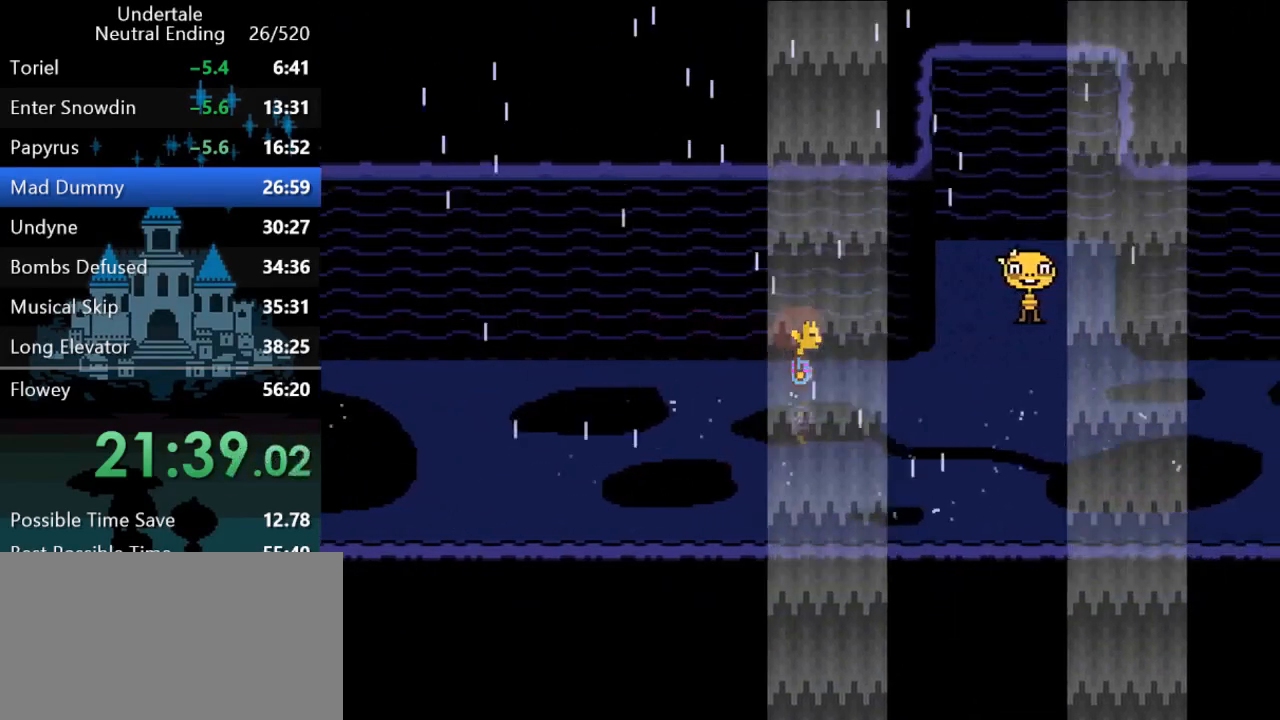
{"keys": ["z"], "events": [[350, "ctrl", "down"], [350, "z", "down"], [467, "ctrl", "up"], [467, "z", "up"], [500, "right", "up"], [500, "z", "down"]]}
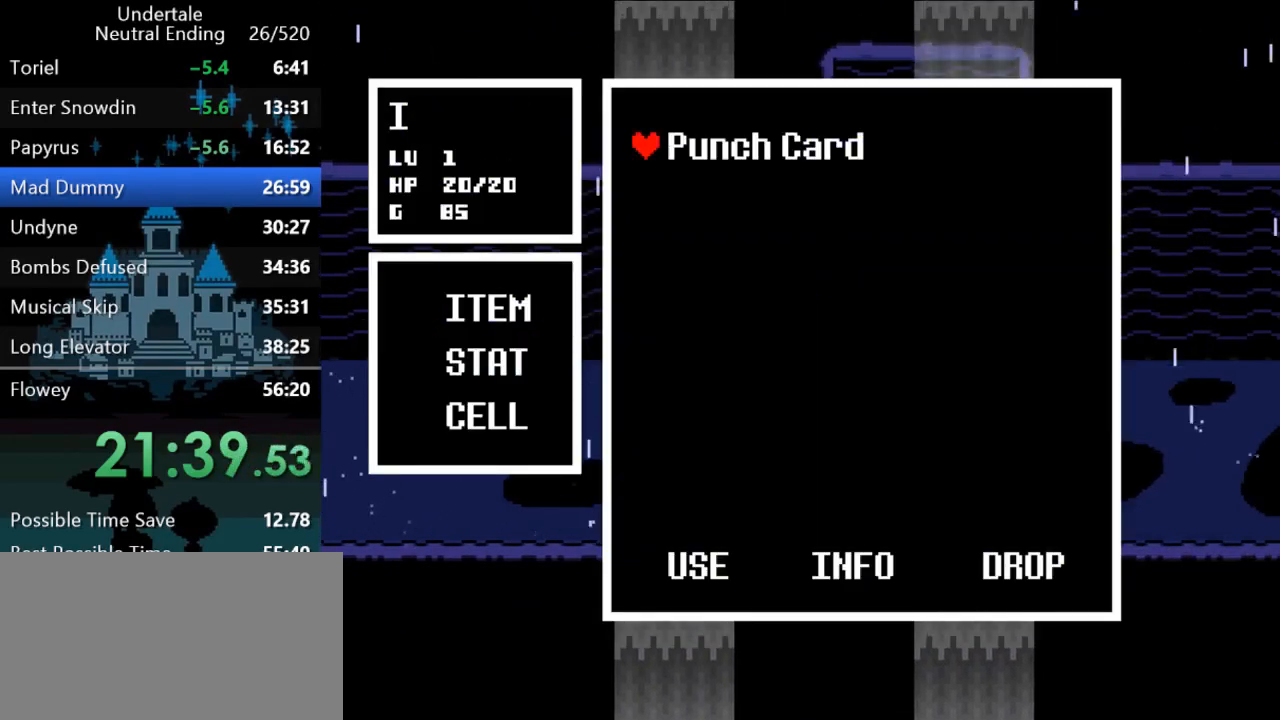
{"keys": [], "events": [[33, "z", "up"], [67, "z", "down"], [133, "z", "up"], [167, "z", "down"], [200, "z", "up"], [267, "z", "down"], [300, "z", "up"], [367, "z", "down"], [400, "right", "down"], [400, "z", "up"], [433, "ctrl", "down"], [433, "z", "down"], [467, "ctrl", "up"], [467, "right", "up"], [500, "z", "up"]]}
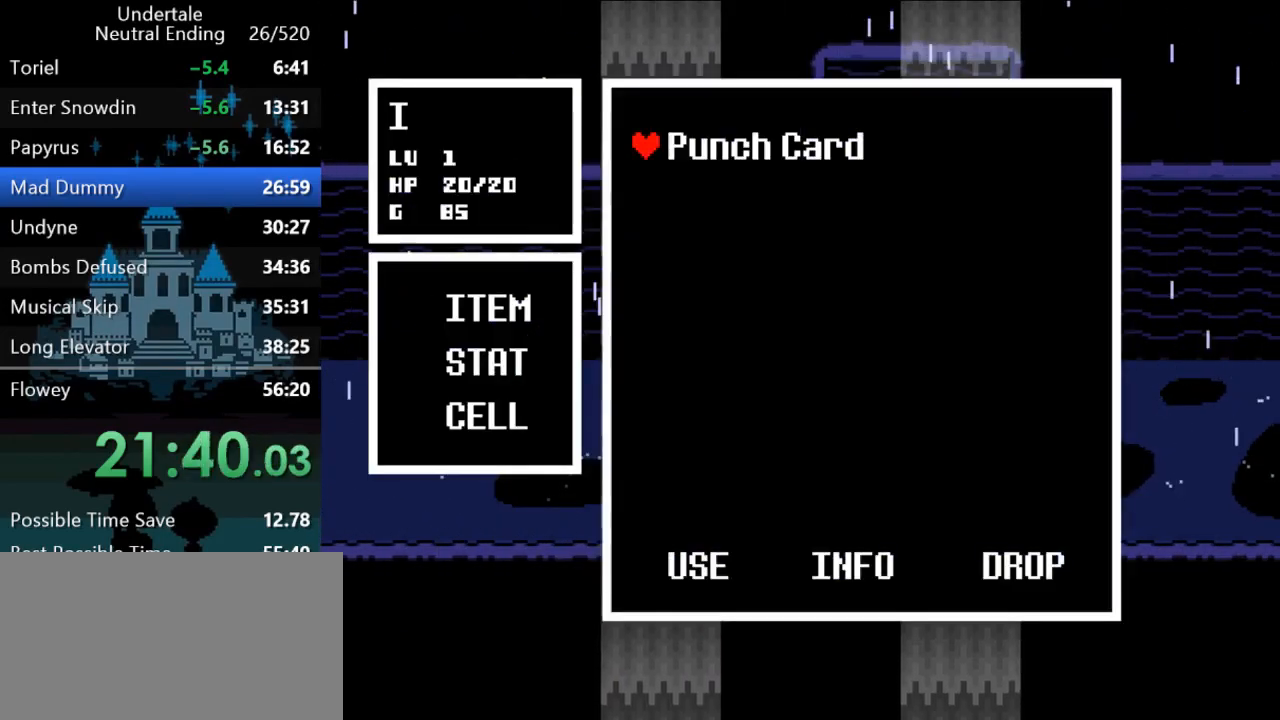
{"keys": ["right"], "events": [[50, "z", "down"], [83, "z", "up"], [150, "z", "down"], [183, "z", "up"], [217, "z", "down"], [250, "z", "up"], [317, "z", "down"], [350, "z", "up"], [383, "right", "down"], [417, "z", "down"], [450, "z", "up"]]}
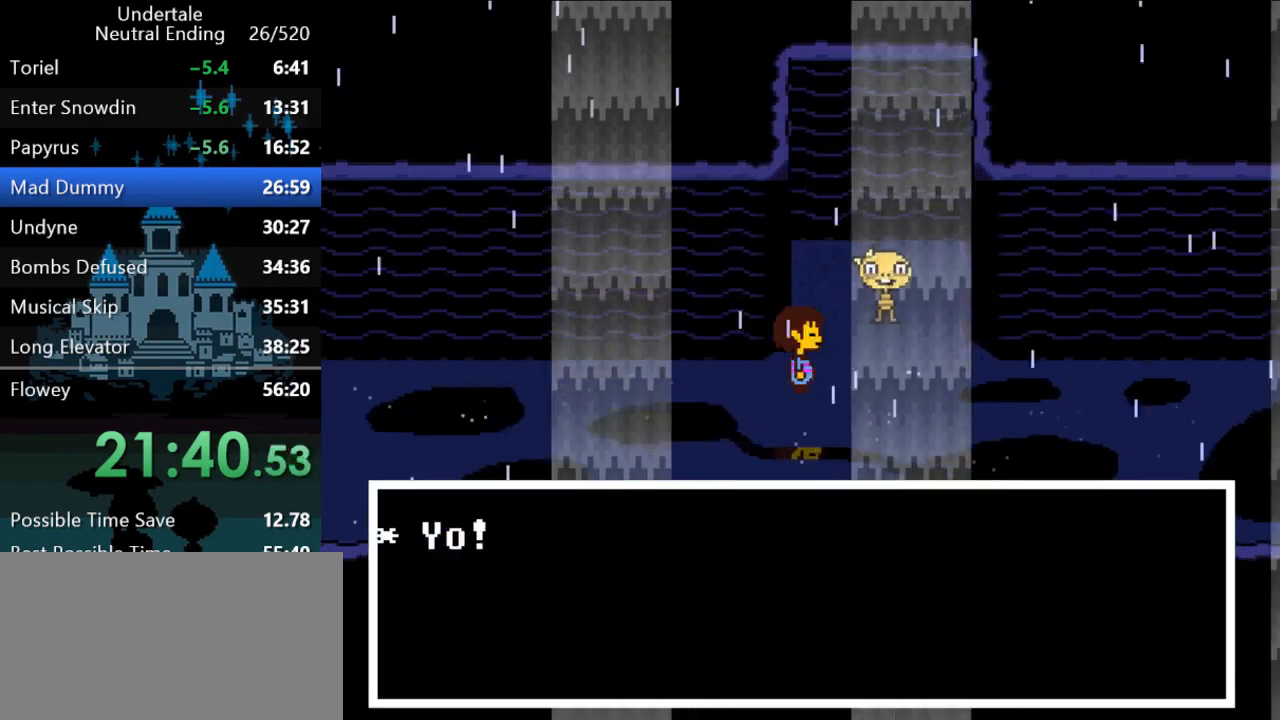
{"keys": ["down", "right"], "events": [[83, "down", "down"]]}
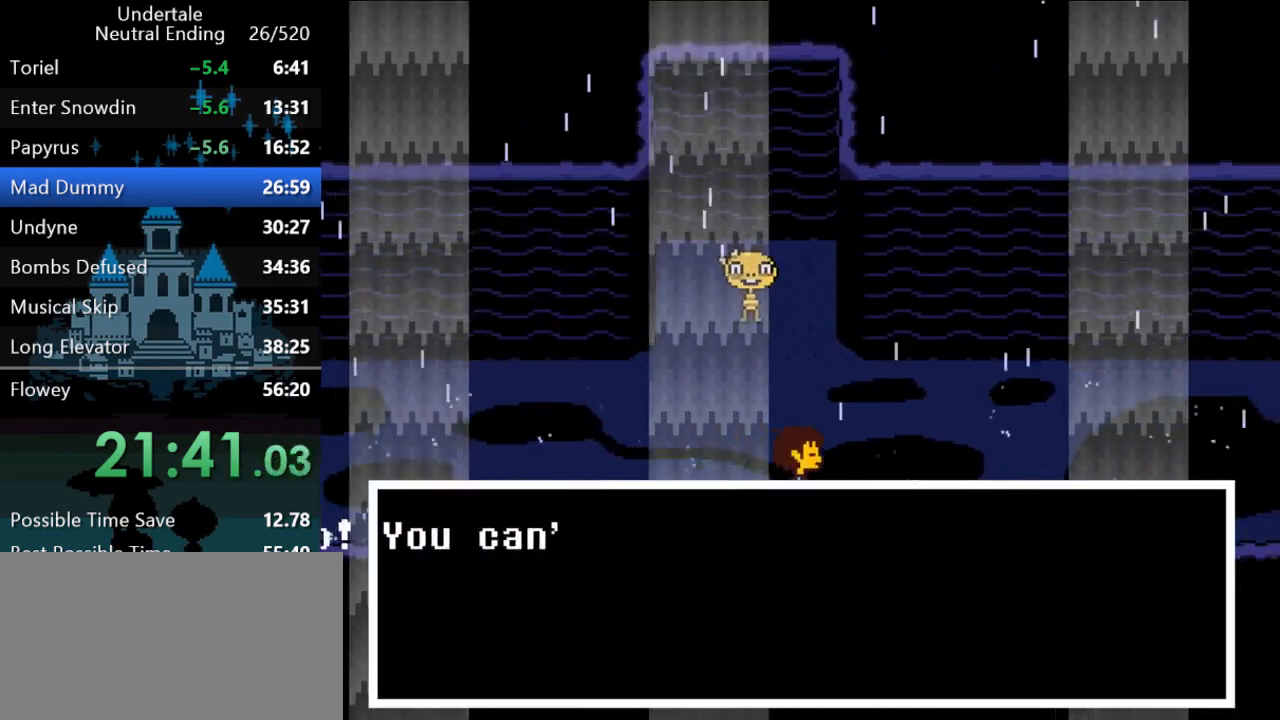
{"keys": ["down", "right"], "events": []}
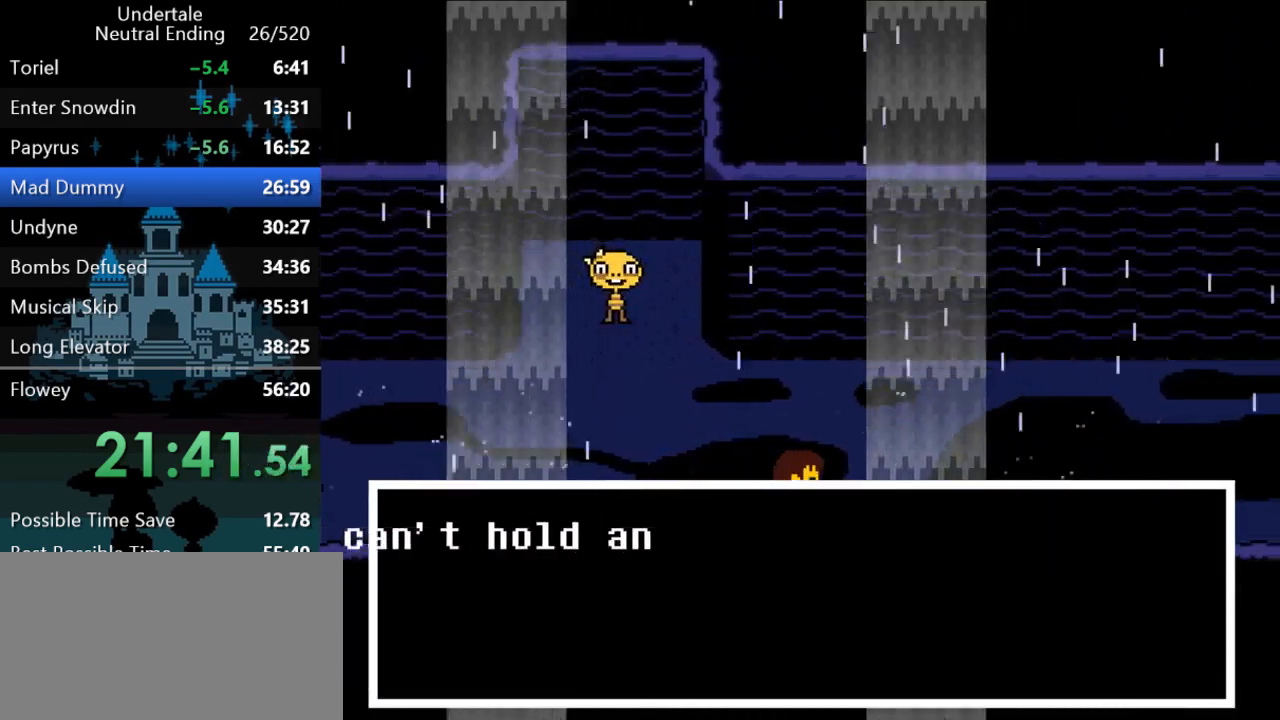
{"keys": ["right"], "events": [[183, "down", "up"]]}
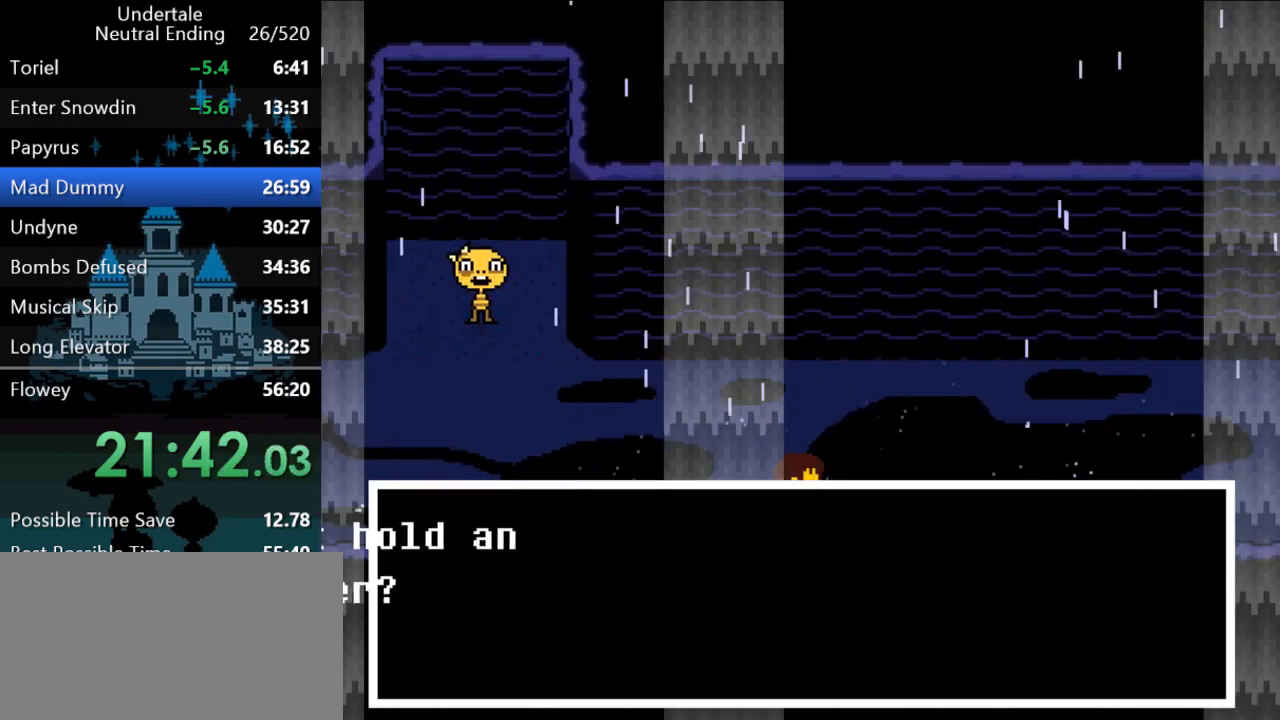
{"keys": ["right"], "events": [[367, "z", "down"], [433, "z", "up"]]}
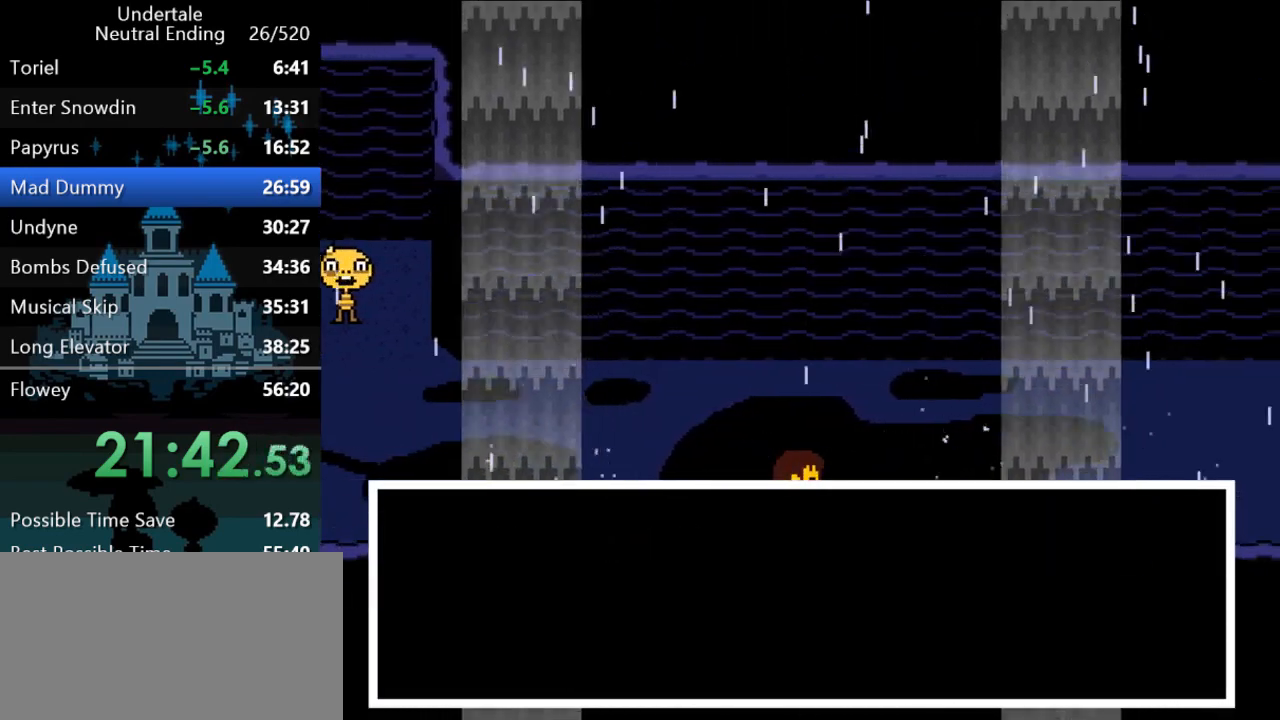
{"keys": ["right"], "events": []}
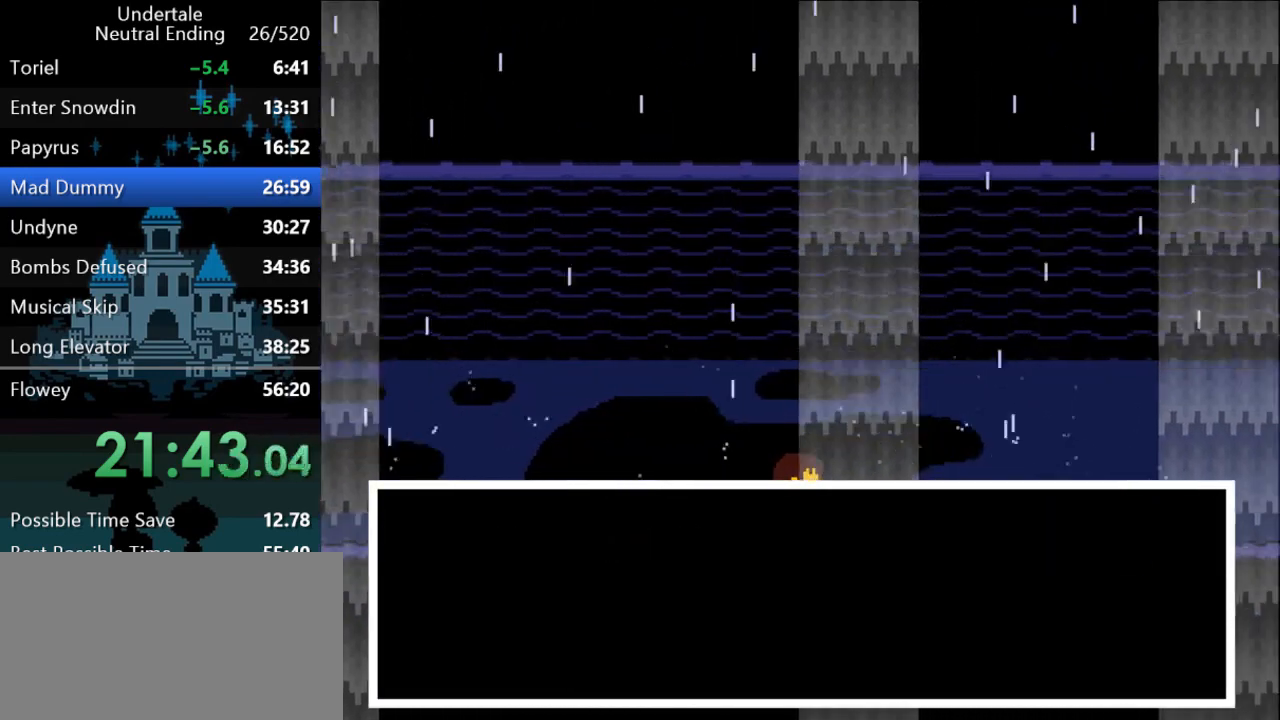
{"keys": ["right"], "events": []}